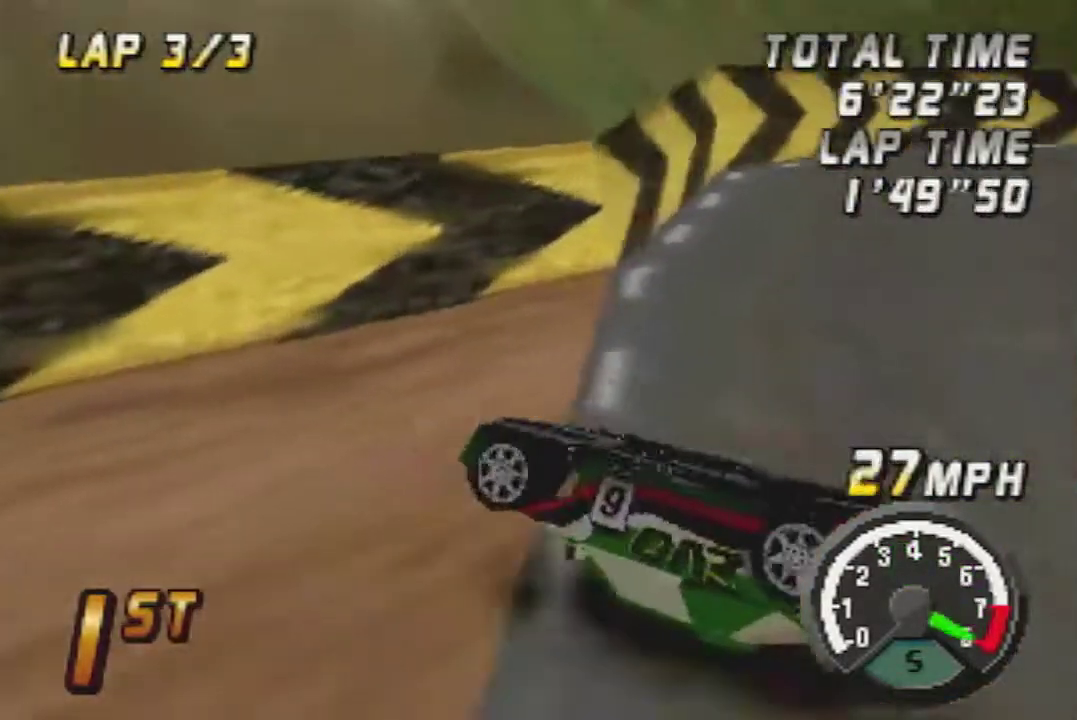
Gameplay with a controller (Nintendo layout); each line is a JSON object with the inputs held at the frame after it. "events" lists button and stick changes between this image and that frame as [ms after this image, input, new state], when the widget could be followed in between. Not read: L3 R3.
{"buttons": [], "left_stick": "center", "events": [[83, "left_stick", "right"], [200, "left_stick", "center"]]}
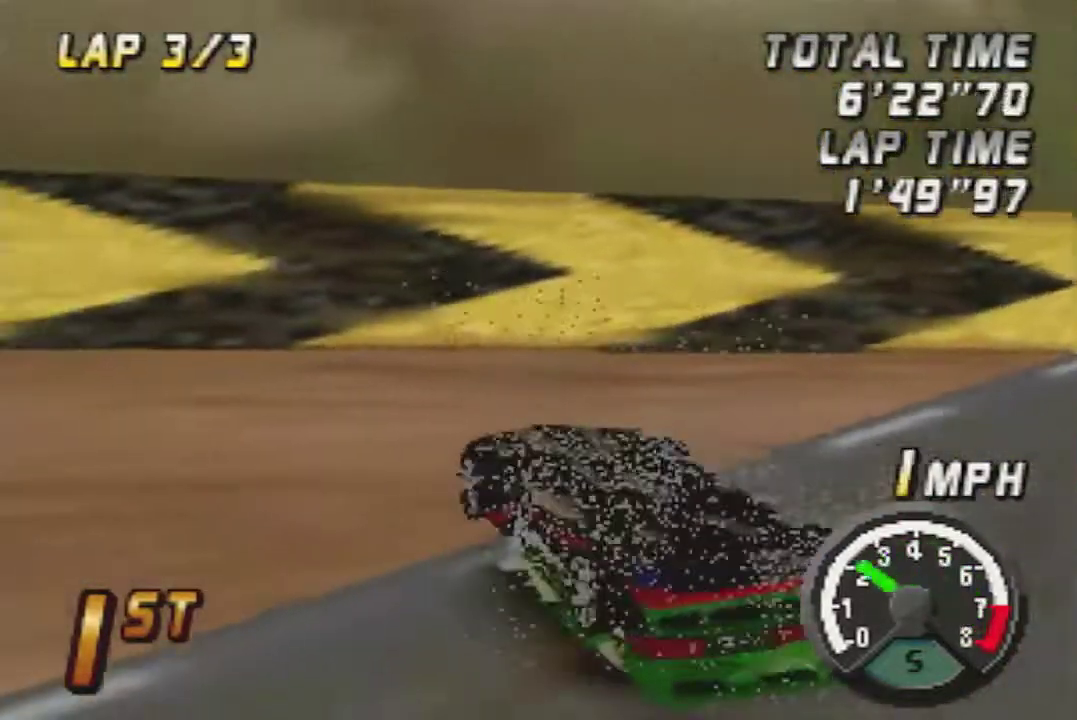
{"buttons": ["A"], "left_stick": "center", "events": [[300, "A", "down"]]}
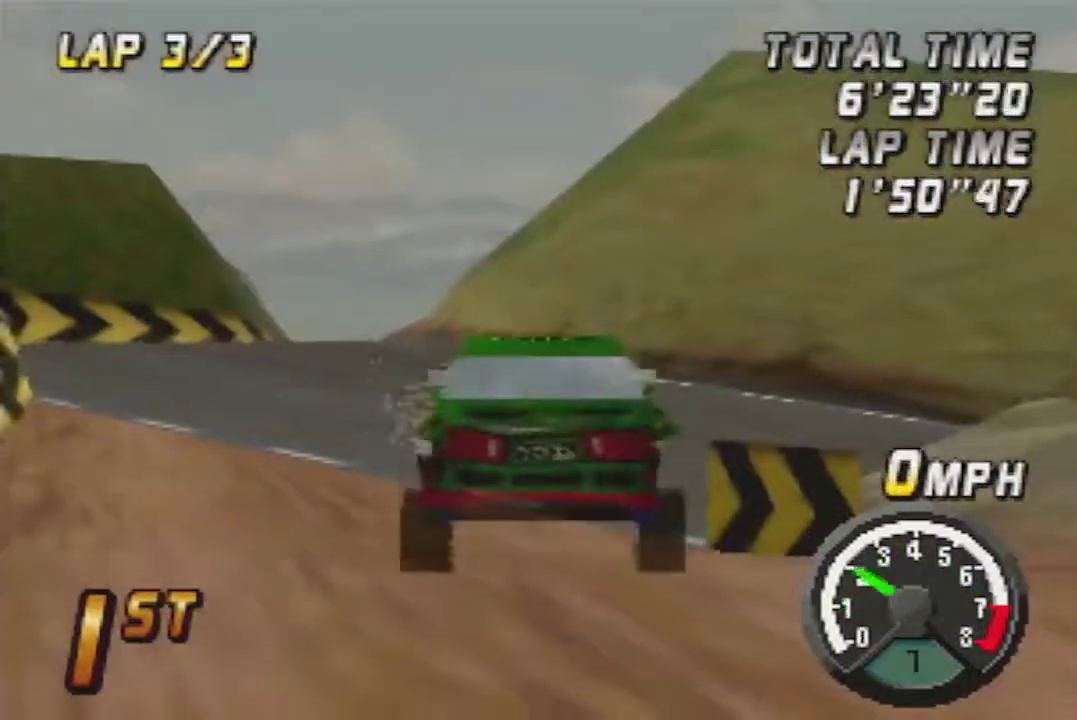
{"buttons": ["A"], "left_stick": "left", "events": [[133, "left_stick", "left"], [317, "left_stick", "center"], [417, "left_stick", "left"]]}
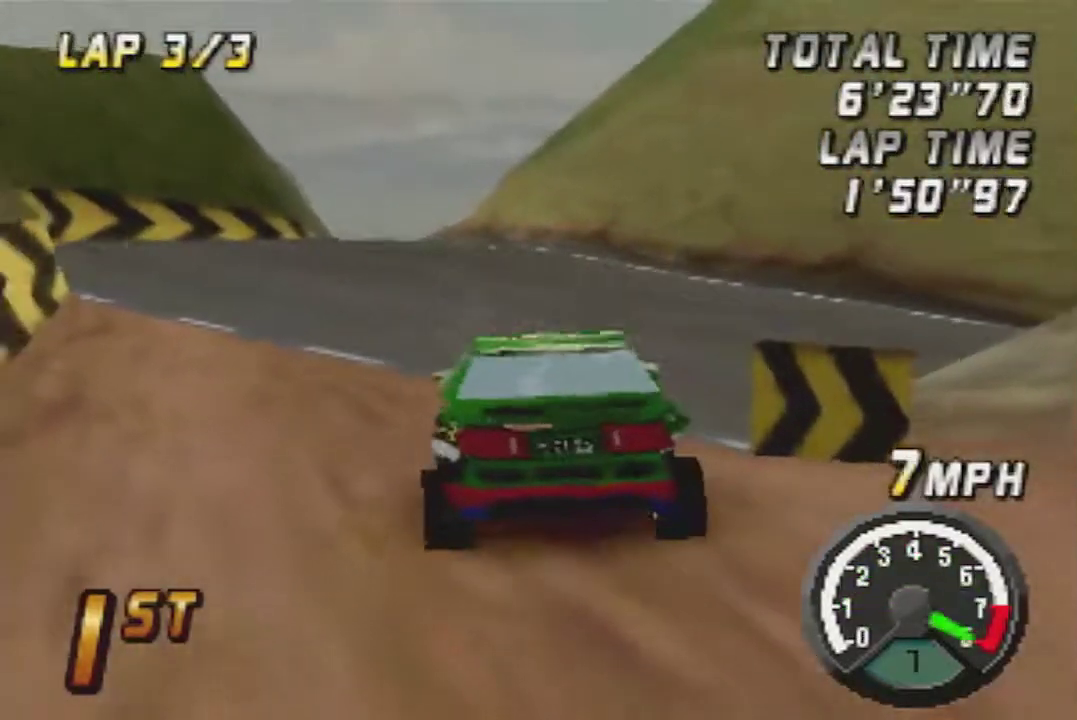
{"buttons": ["A"], "left_stick": "left", "events": [[133, "left_stick", "right"], [283, "left_stick", "center"], [417, "left_stick", "left"]]}
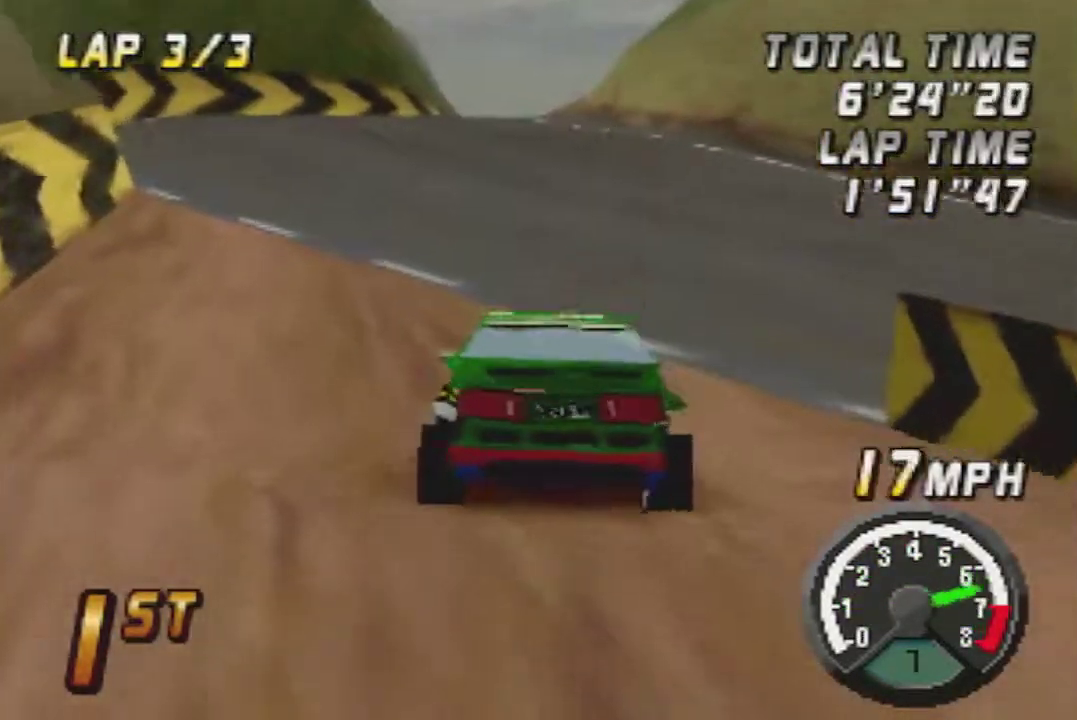
{"buttons": ["A"], "left_stick": "center"}
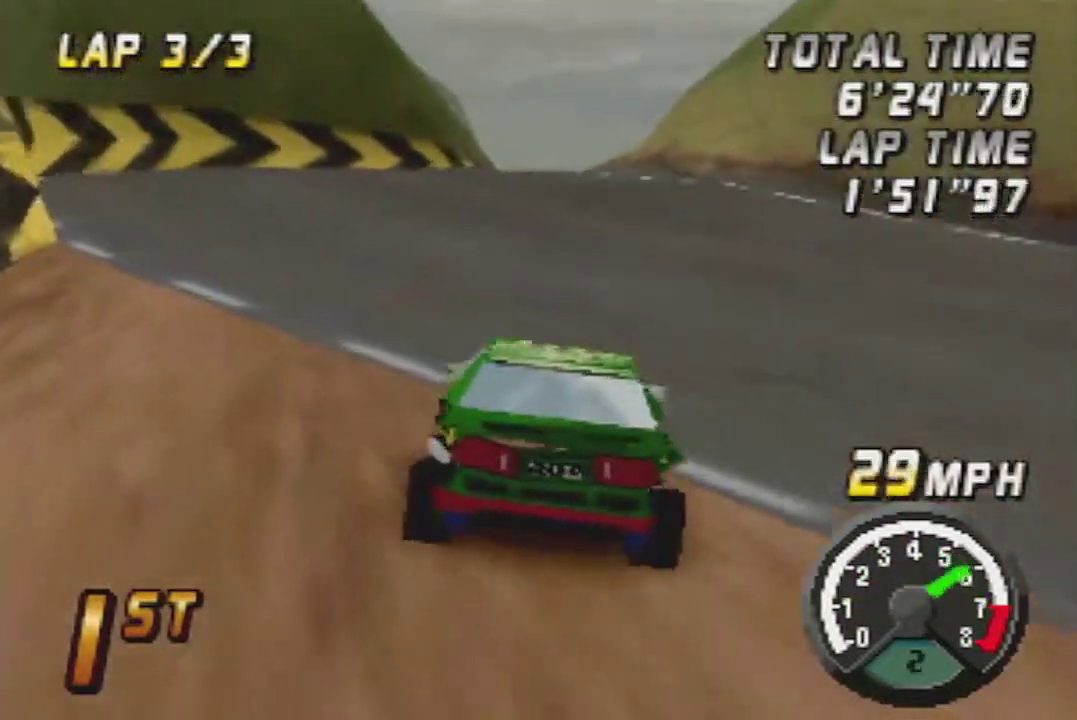
{"buttons": ["A"], "left_stick": "center", "events": [[167, "left_stick", "left"], [267, "left_stick", "center"]]}
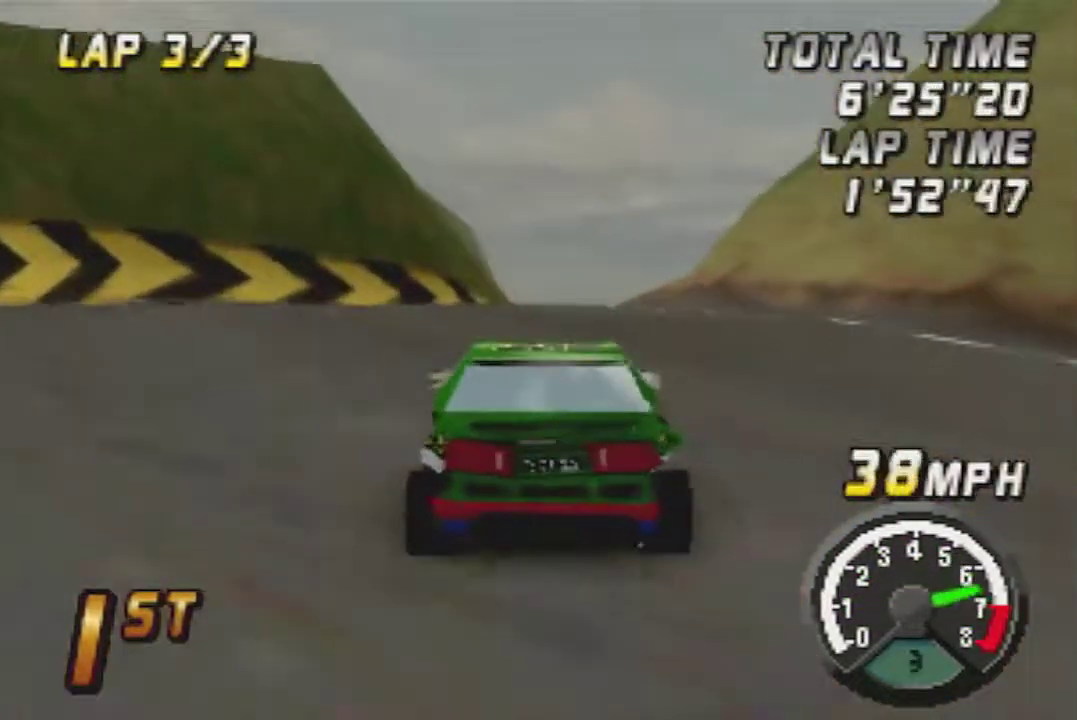
{"buttons": ["A"], "left_stick": "center", "events": []}
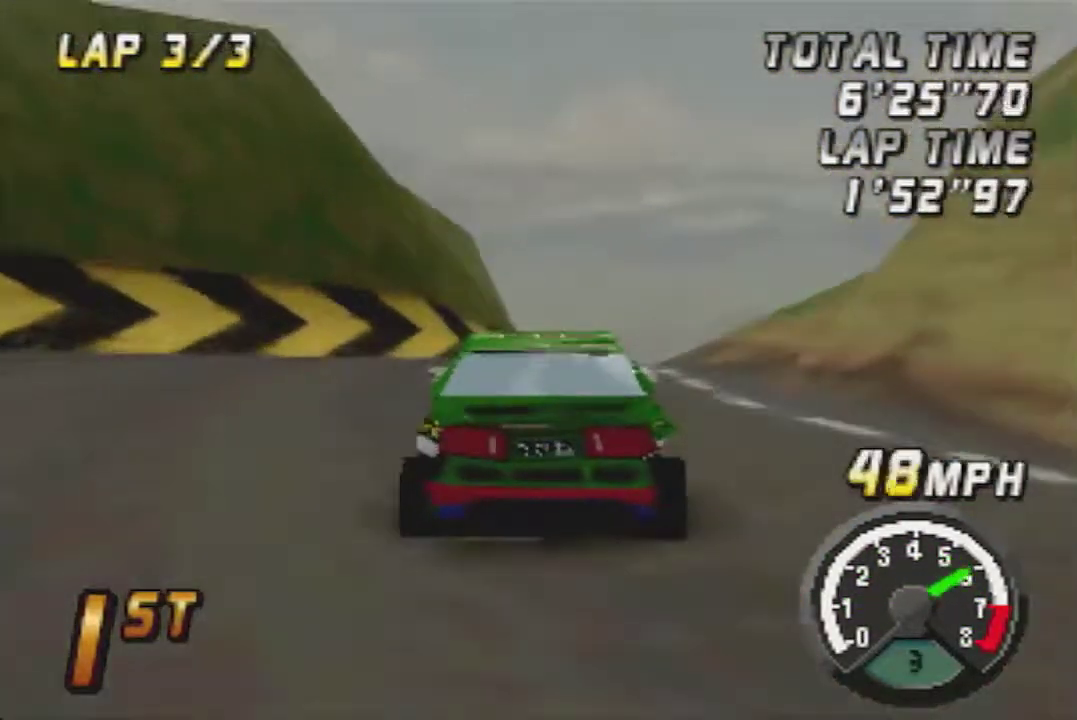
{"buttons": ["A"], "left_stick": "center", "events": [[283, "left_stick", "right"], [450, "left_stick", "center"]]}
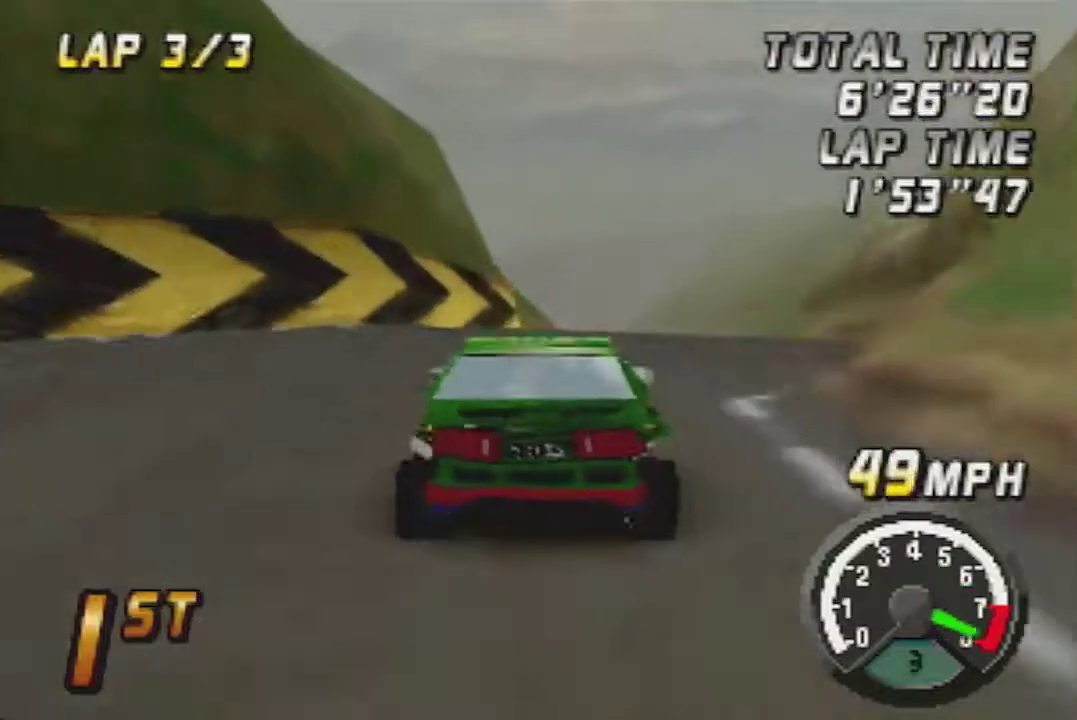
{"buttons": ["A"], "left_stick": "center"}
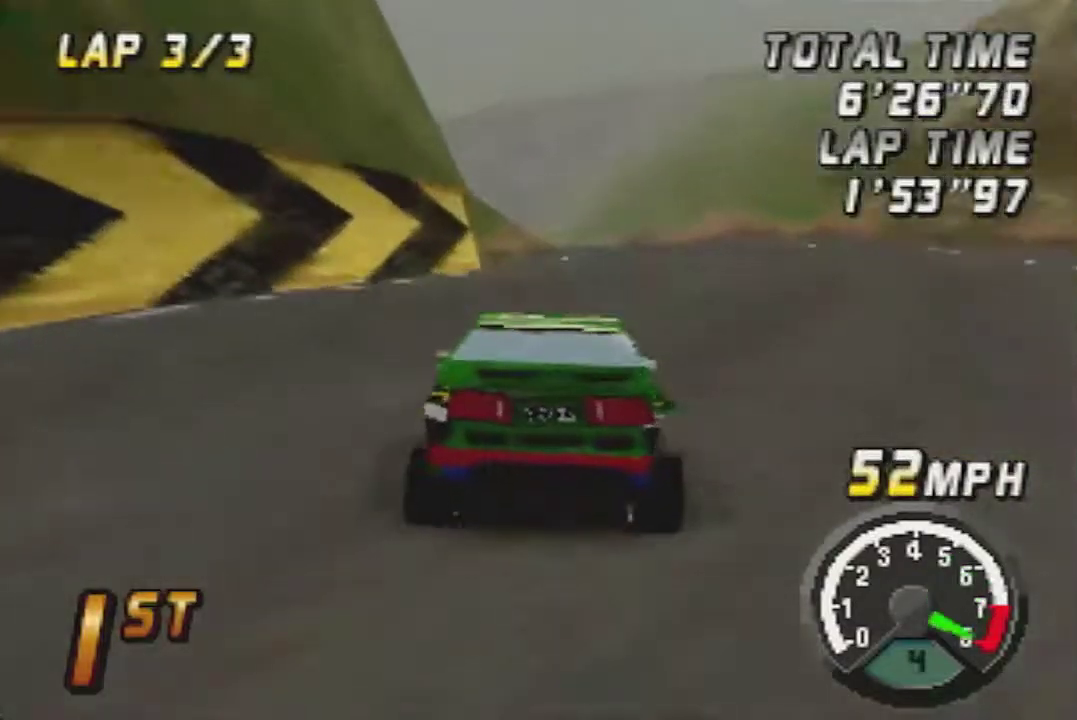
{"buttons": ["A"], "left_stick": "center", "events": [[217, "left_stick", "right"], [350, "left_stick", "center"]]}
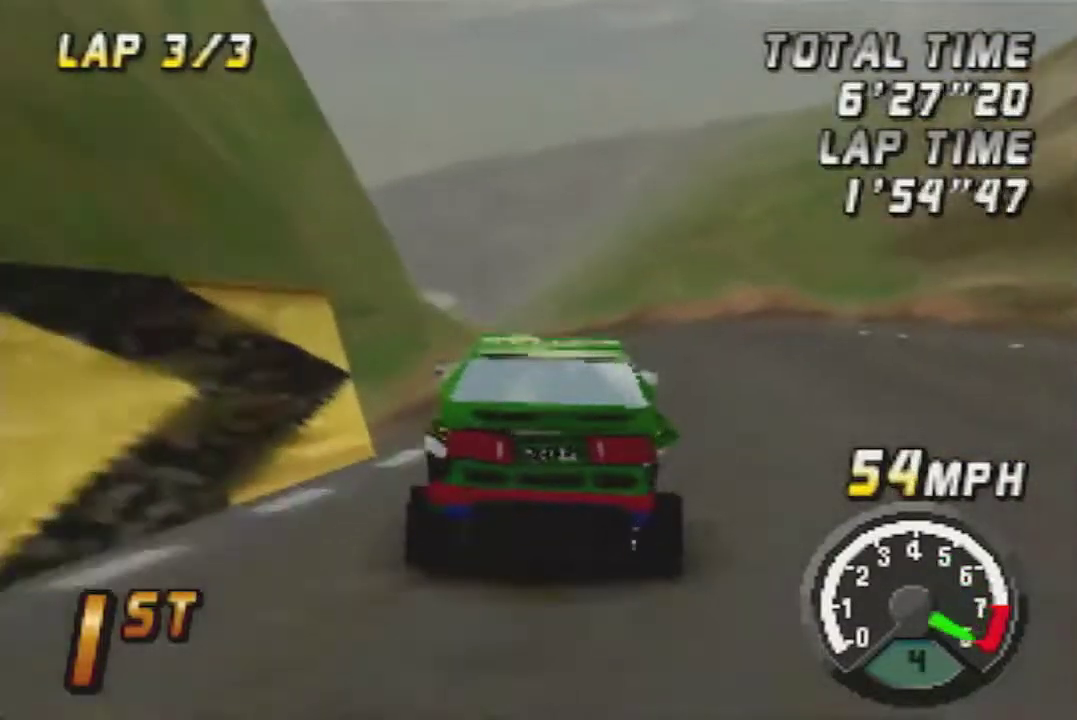
{"buttons": ["A"], "left_stick": "center", "events": []}
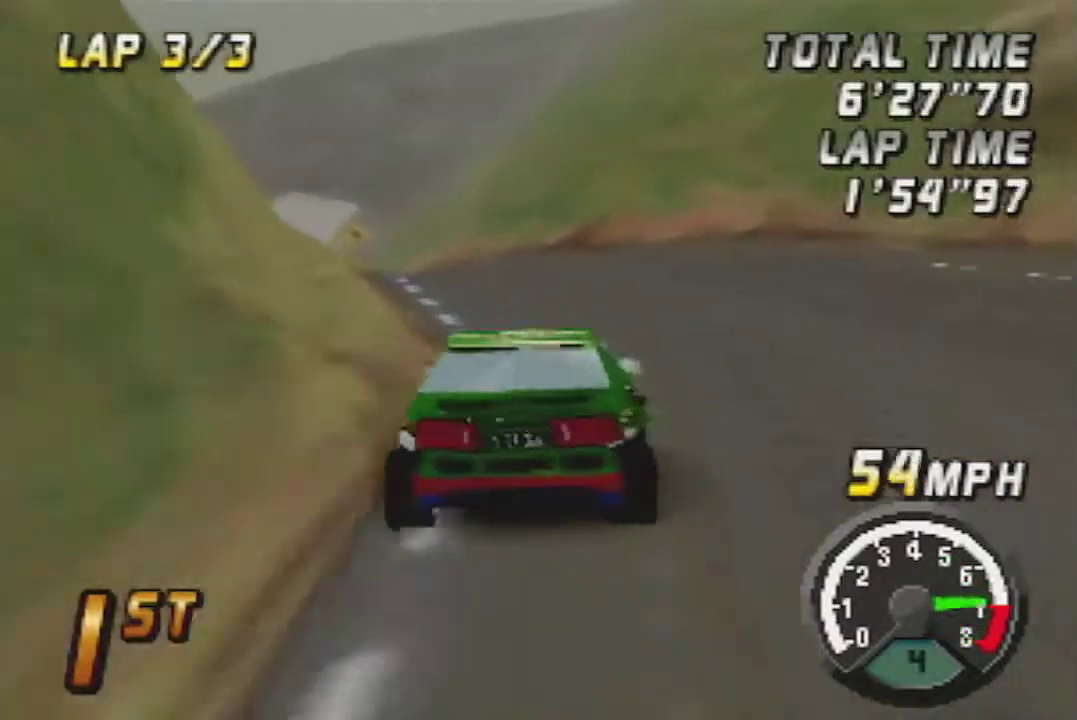
{"buttons": ["A"], "left_stick": "center", "events": [[67, "left_stick", "left"], [283, "left_stick", "center"]]}
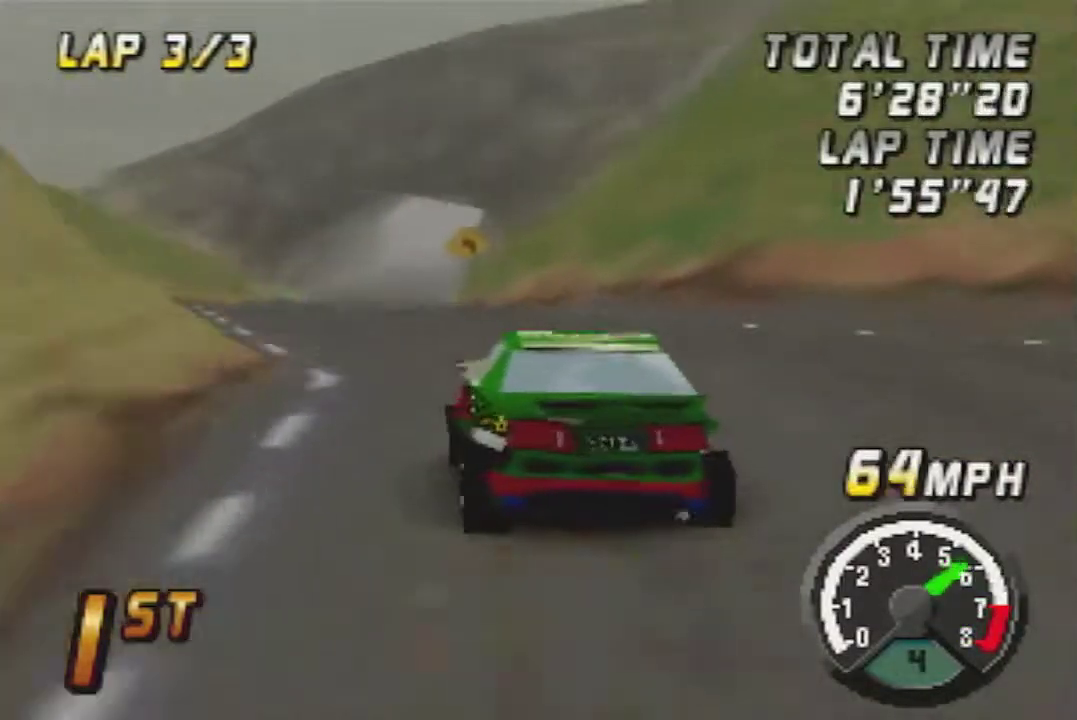
{"buttons": ["A"], "left_stick": "right", "events": [[150, "left_stick", "right"], [317, "left_stick", "left"], [417, "left_stick", "center"], [500, "left_stick", "right"]]}
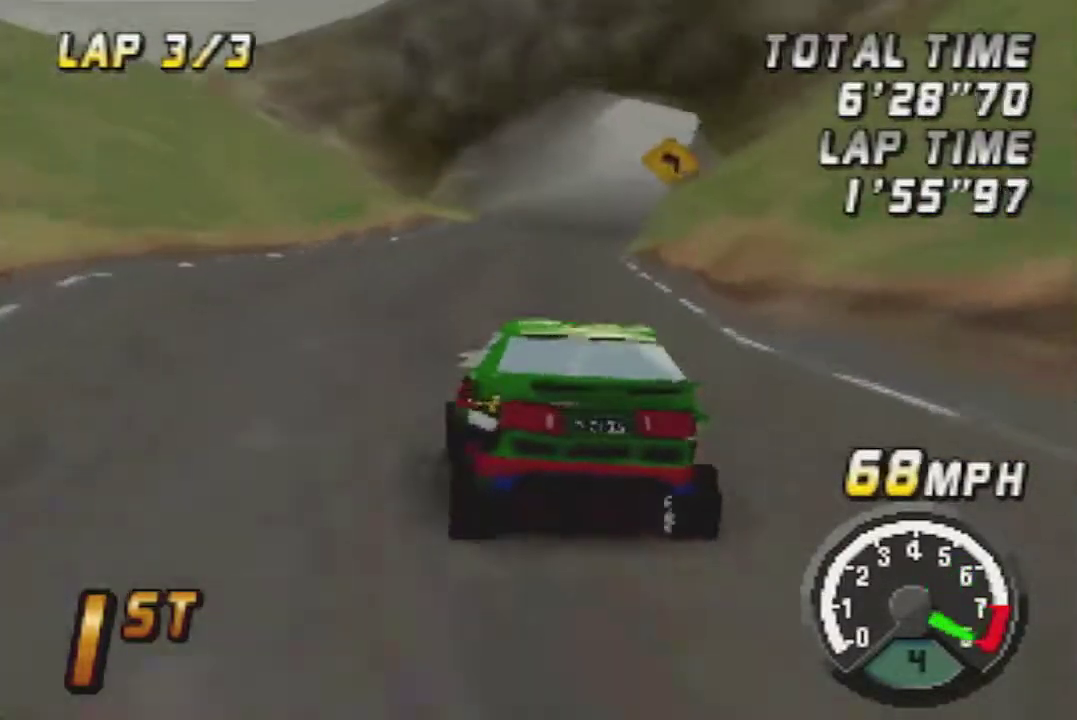
{"buttons": ["A"], "left_stick": "center", "events": [[100, "left_stick", "center"]]}
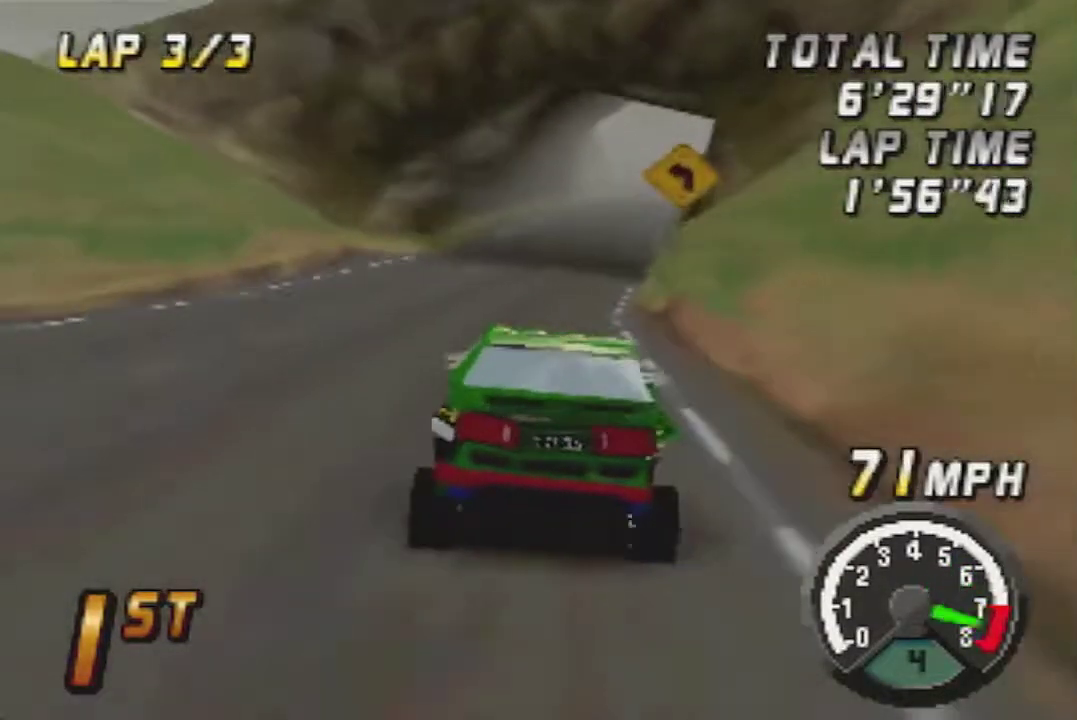
{"buttons": ["A"], "left_stick": "right", "events": [[417, "left_stick", "right"]]}
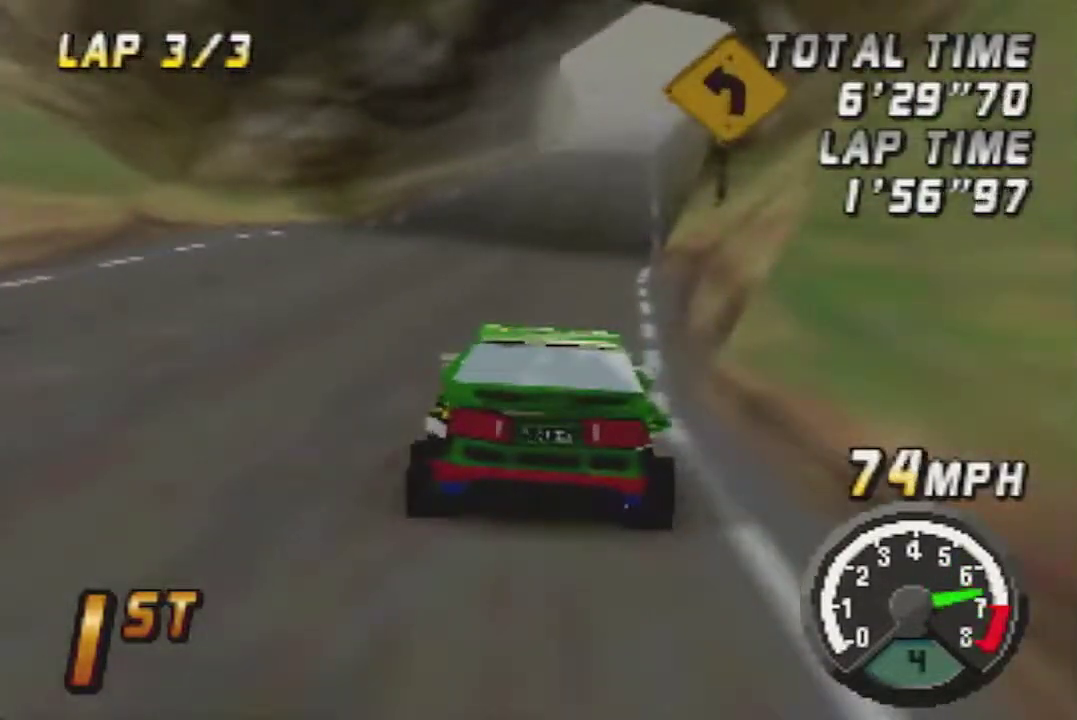
{"buttons": ["A"], "left_stick": "center", "events": [[67, "left_stick", "center"], [250, "left_stick", "left"], [350, "left_stick", "center"]]}
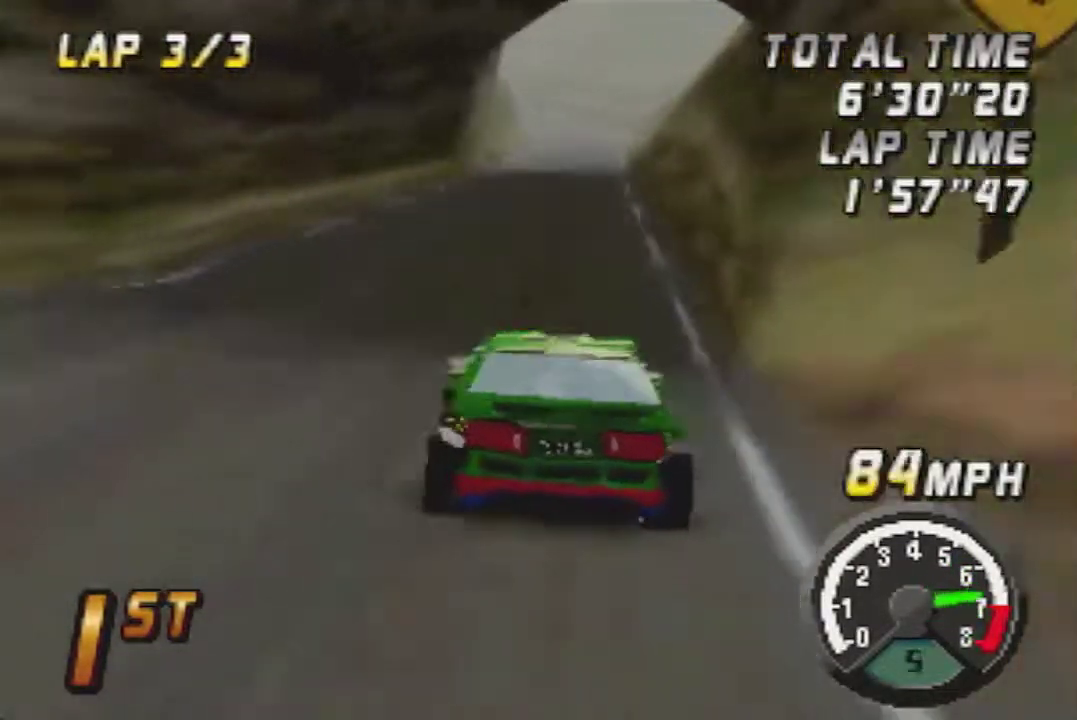
{"buttons": ["A"], "left_stick": "center"}
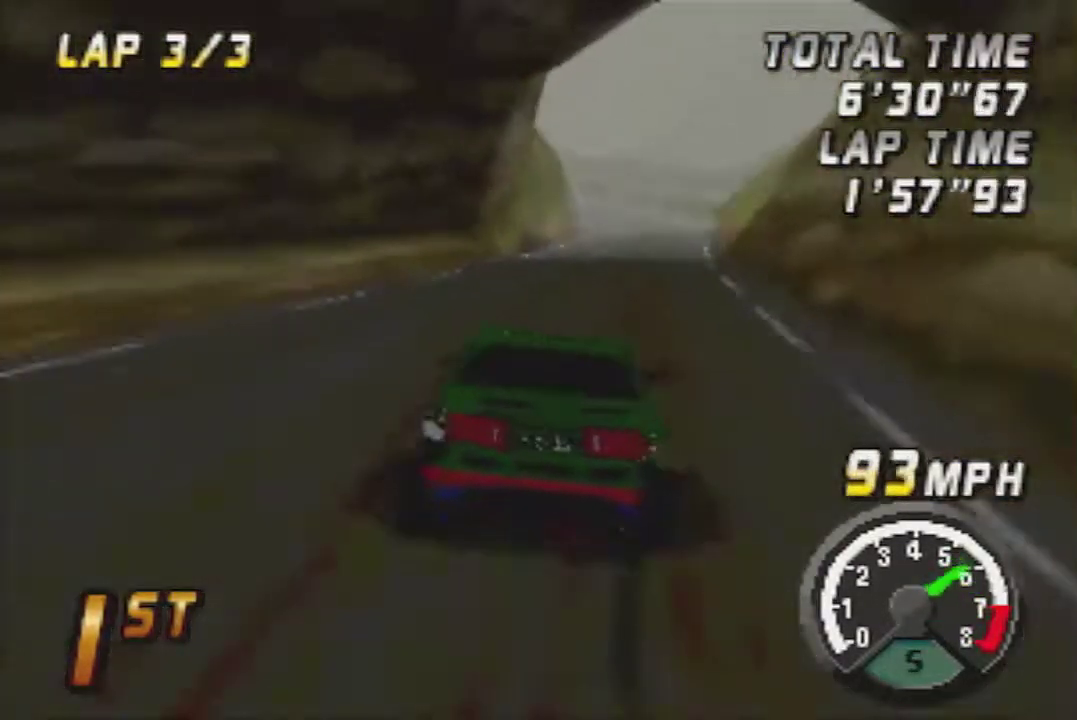
{"buttons": ["A"], "left_stick": "center", "events": []}
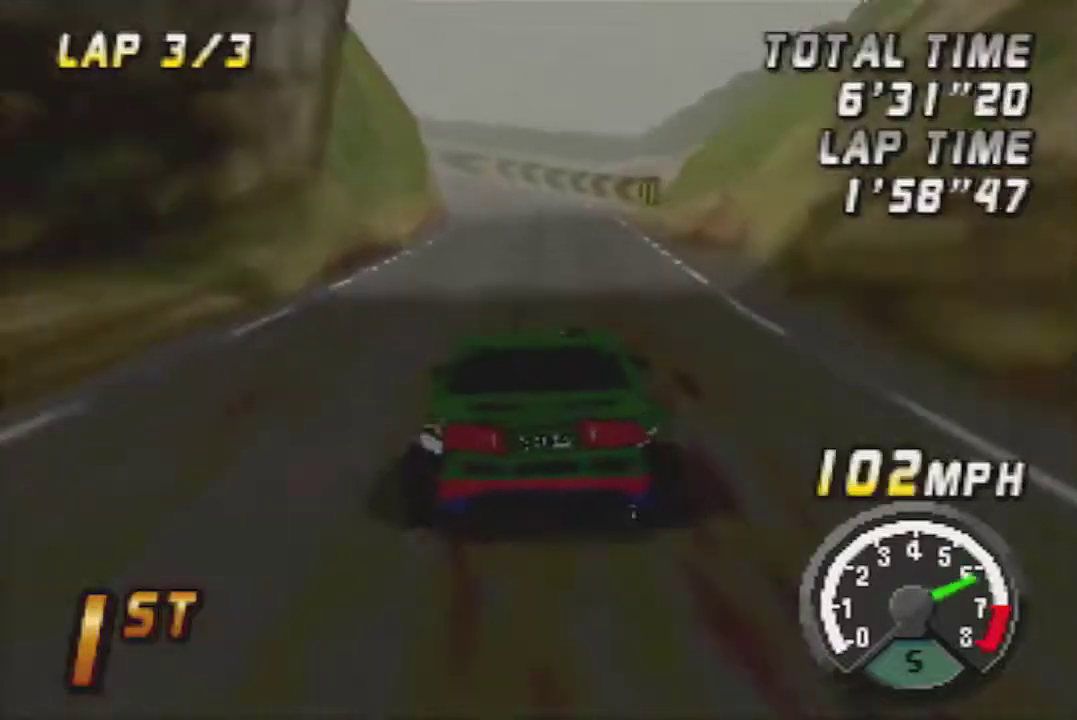
{"buttons": ["A"], "left_stick": "center", "events": []}
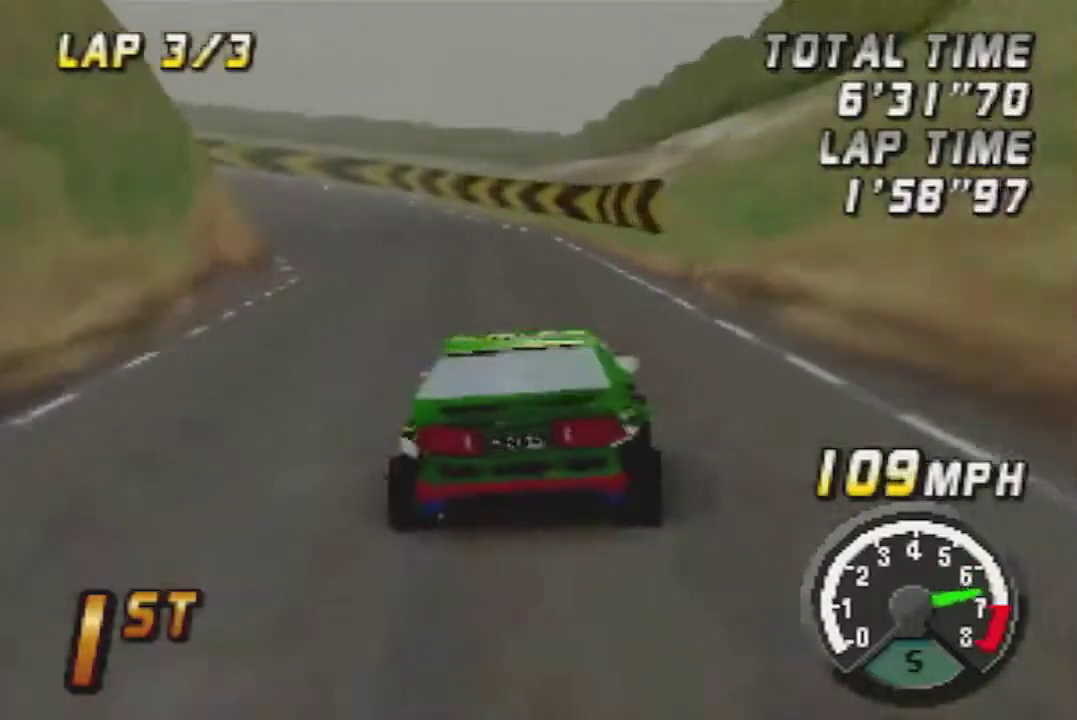
{"buttons": ["A"], "left_stick": "right", "events": [[100, "left_stick", "left"], [317, "left_stick", "center"], [400, "left_stick", "right"]]}
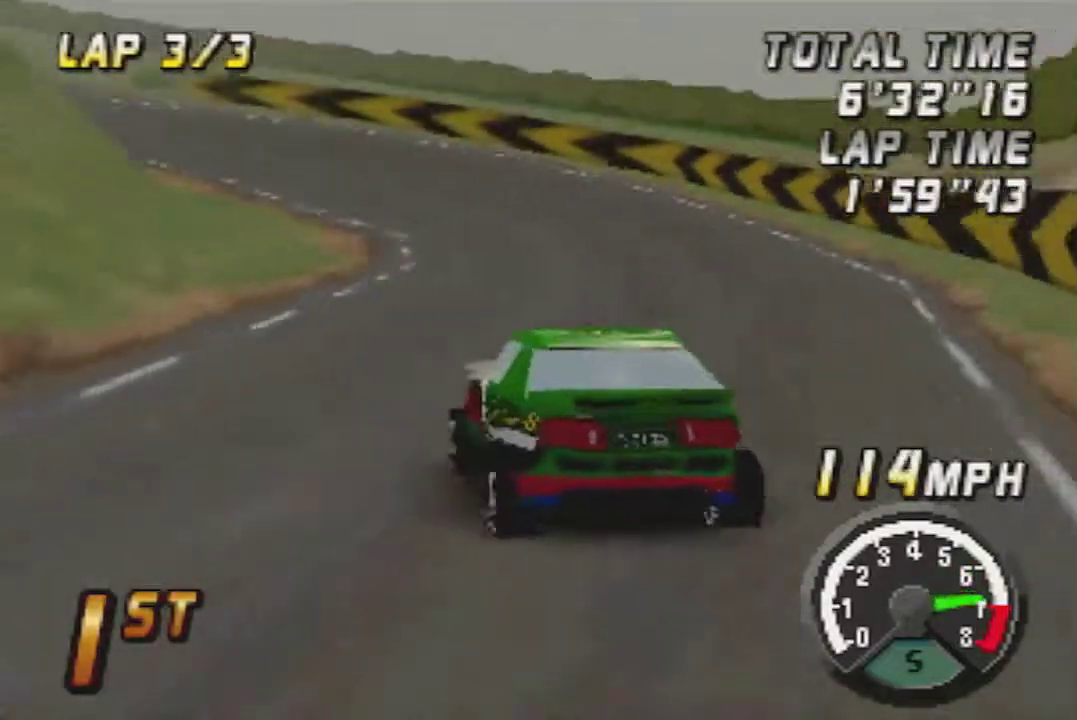
{"buttons": ["A"], "left_stick": "center", "events": [[67, "left_stick", "center"], [150, "left_stick", "left"], [217, "left_stick", "center"], [367, "left_stick", "left"], [500, "left_stick", "center"]]}
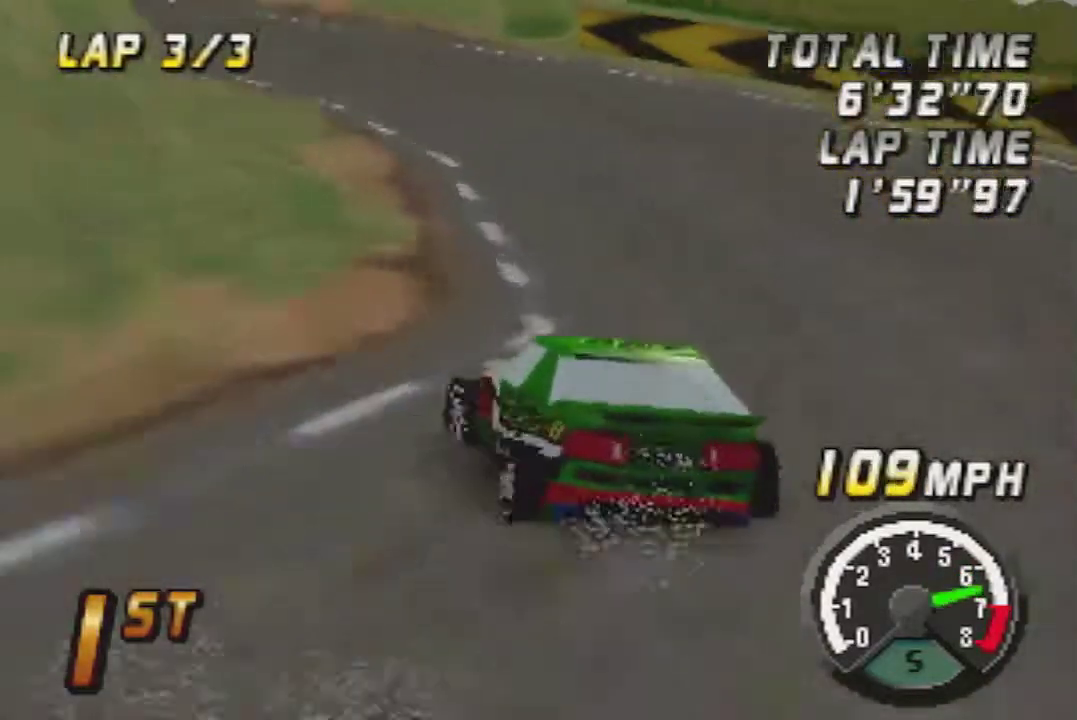
{"buttons": ["A"], "left_stick": "center", "events": [[83, "left_stick", "left"], [183, "left_stick", "center"], [350, "left_stick", "right"], [500, "left_stick", "center"]]}
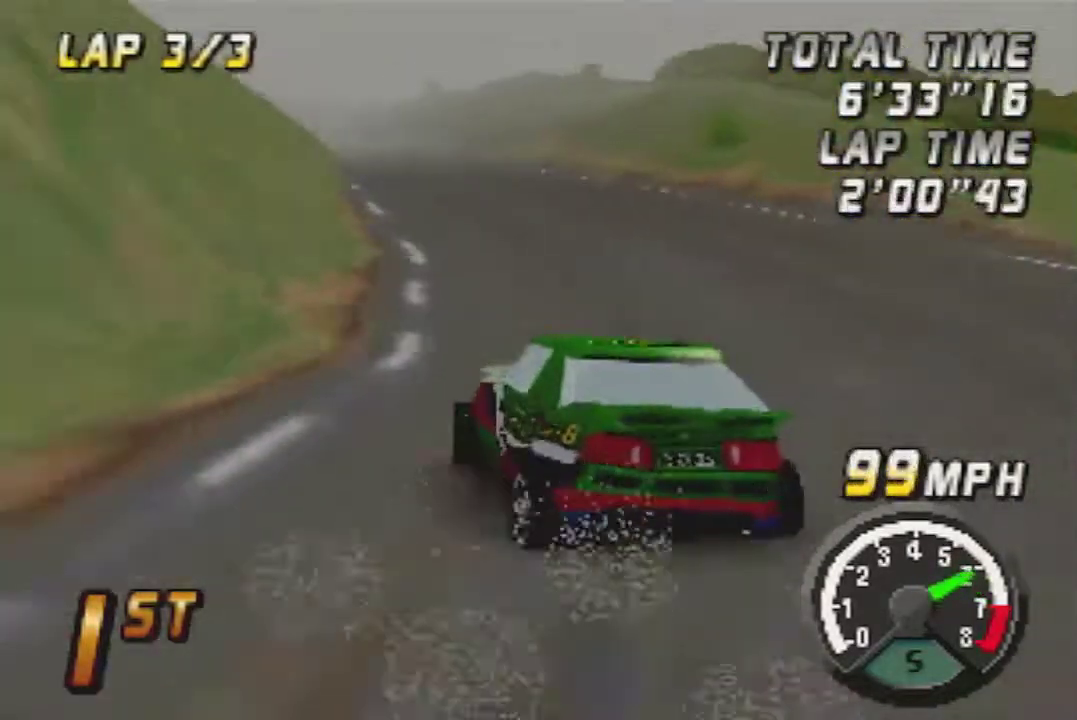
{"buttons": ["A"], "left_stick": "center", "events": [[183, "left_stick", "right"], [283, "left_stick", "center"]]}
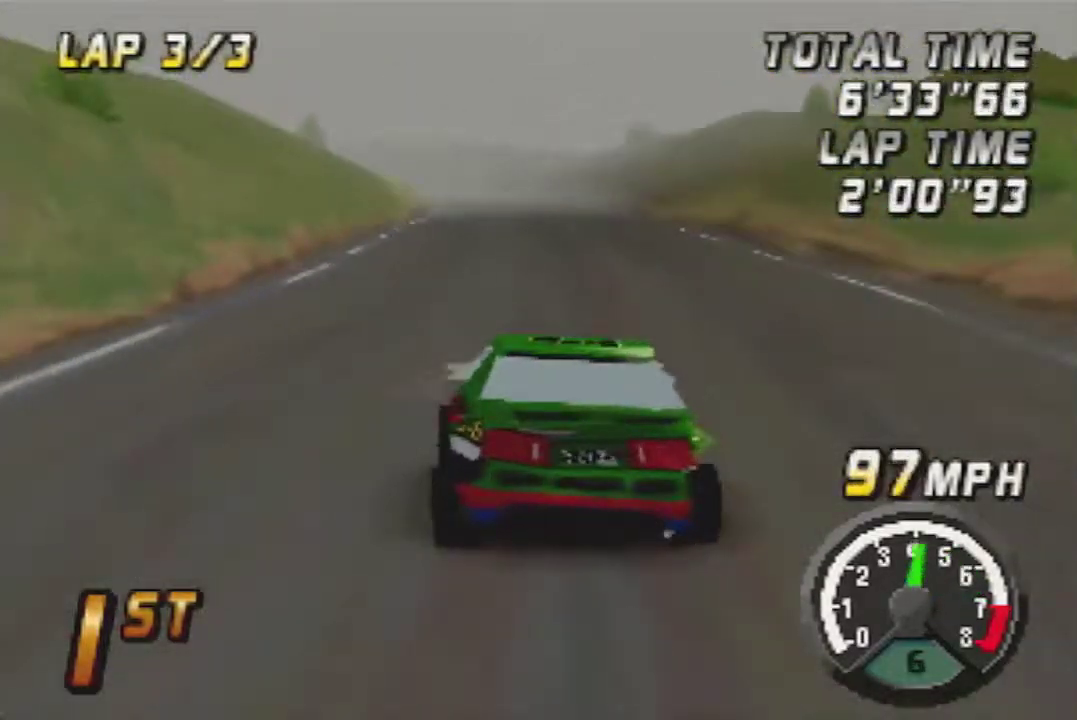
{"buttons": ["A"], "left_stick": "center", "events": []}
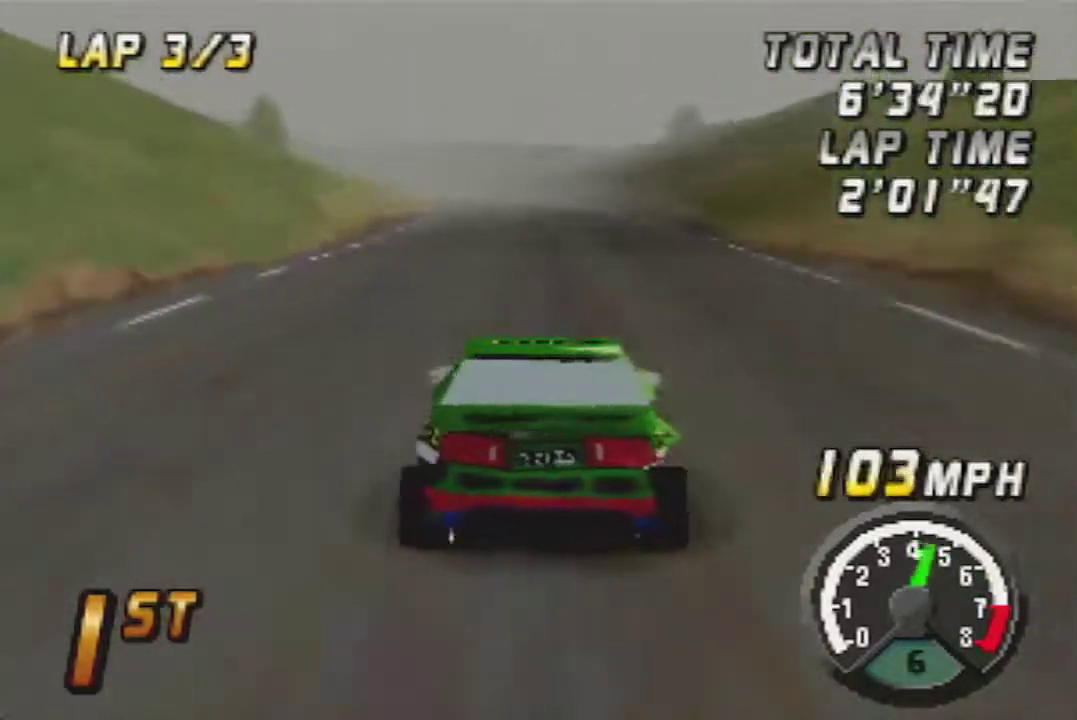
{"buttons": ["A"], "left_stick": "center", "events": []}
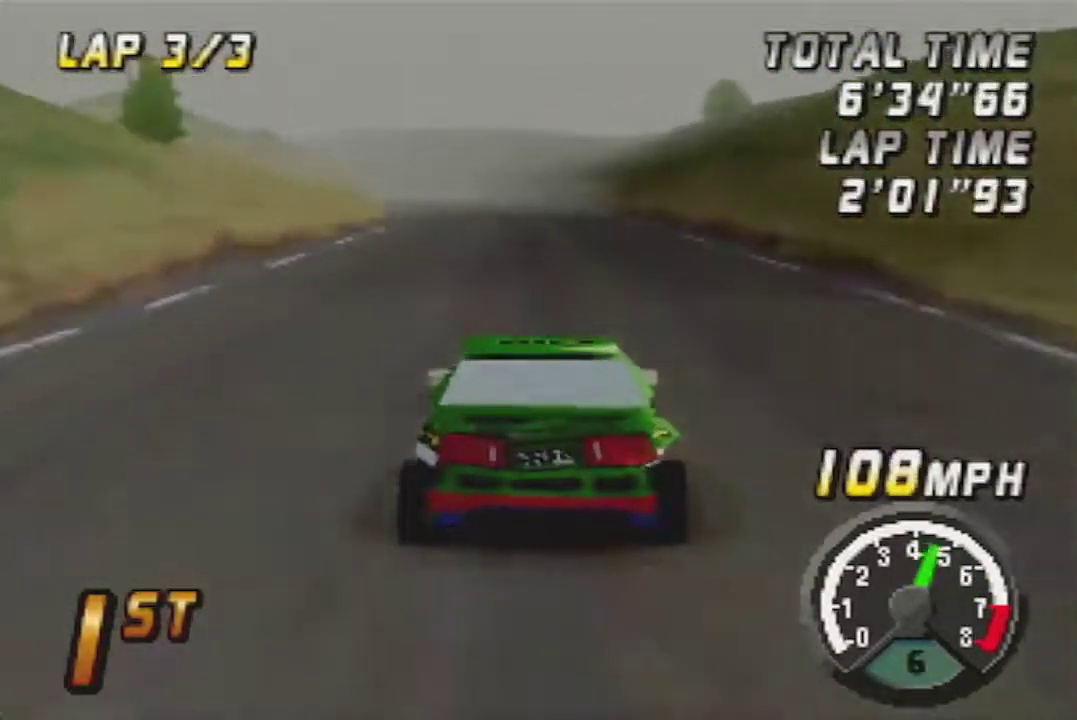
{"buttons": ["A"], "left_stick": "center", "events": []}
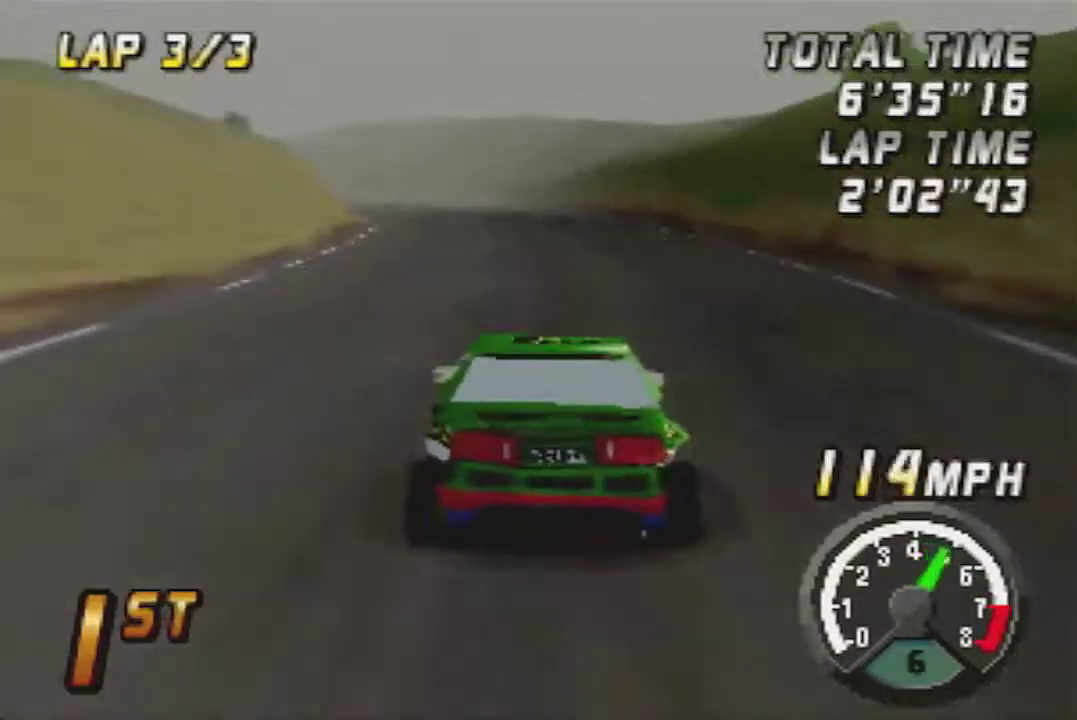
{"buttons": ["A"], "left_stick": "center", "events": []}